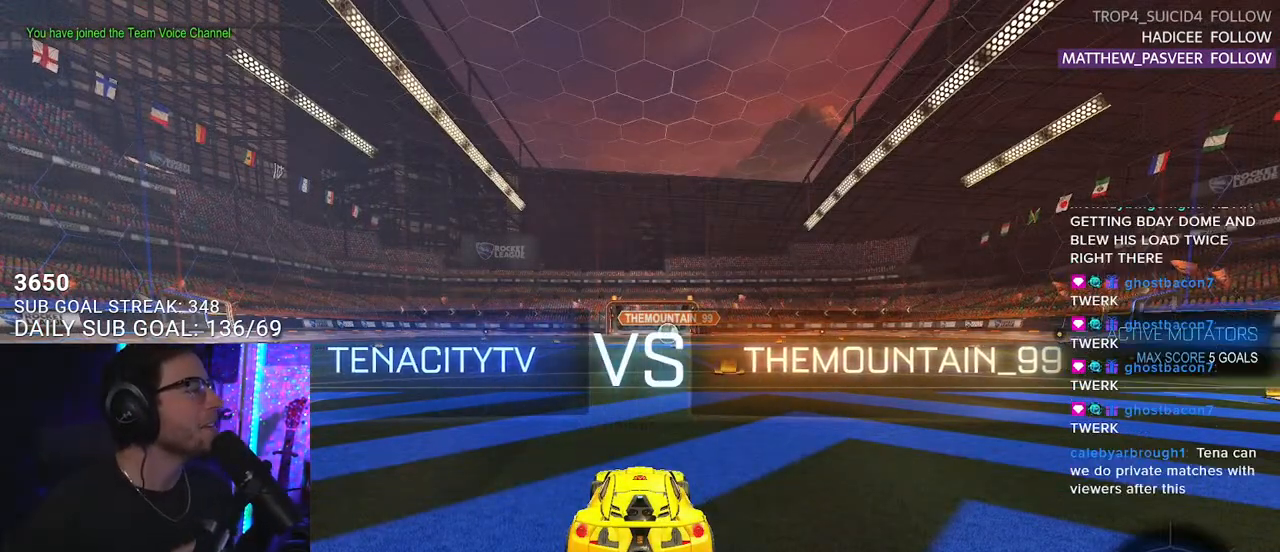
Gameplay with a controller (PlayStation layout); each line is a JSON object with the inputs held at the frame after it. "events" lists button and stick changes between this image and that frame as [ms after this image, input, new state], when the widget could be followed in between. Not read: START.
{"buttons": ["R2"], "left_stick": "center", "right_stick": "center", "events": [[467, "R2", "down"]]}
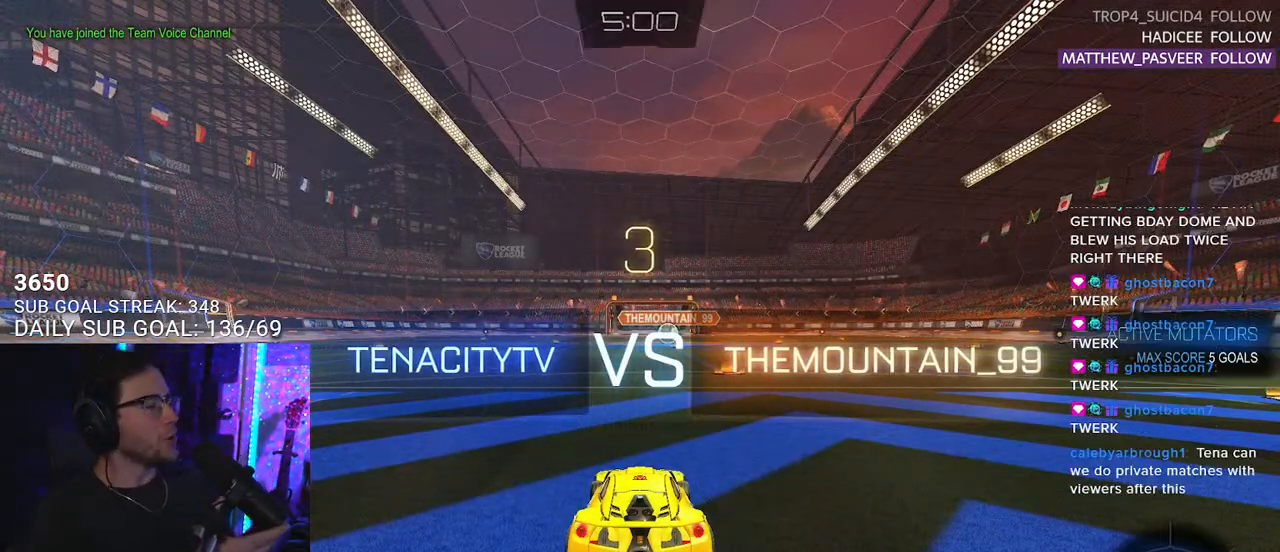
{"buttons": ["R2"], "left_stick": "center", "right_stick": "center", "events": []}
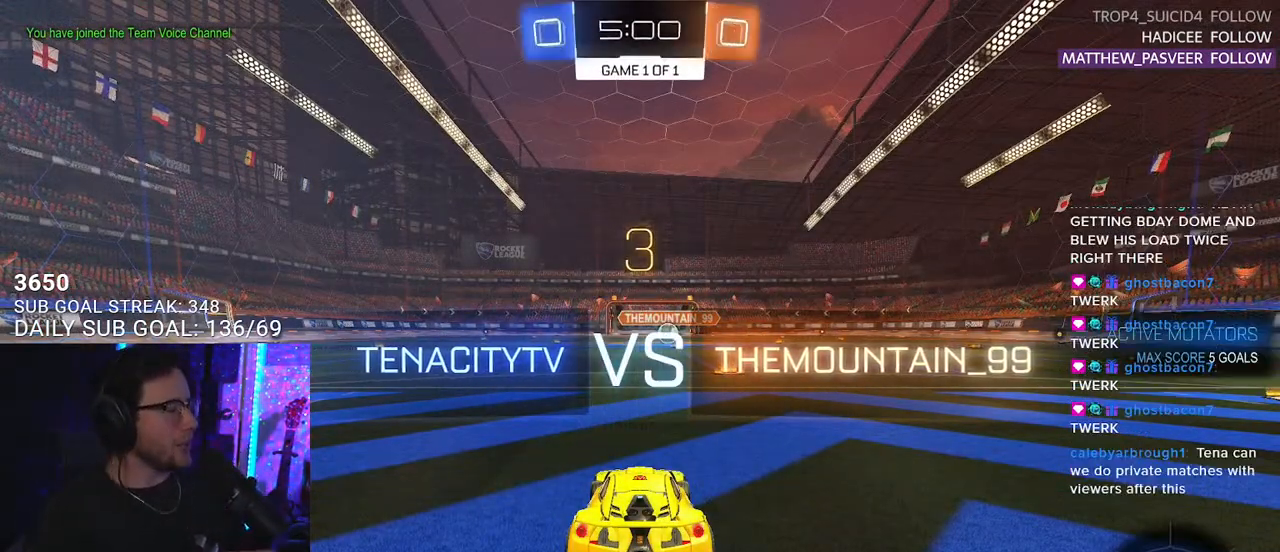
{"buttons": ["R2"], "left_stick": "center", "right_stick": "center", "events": [[83, "TRIANGLE", "down"], [200, "TRIANGLE", "up"]]}
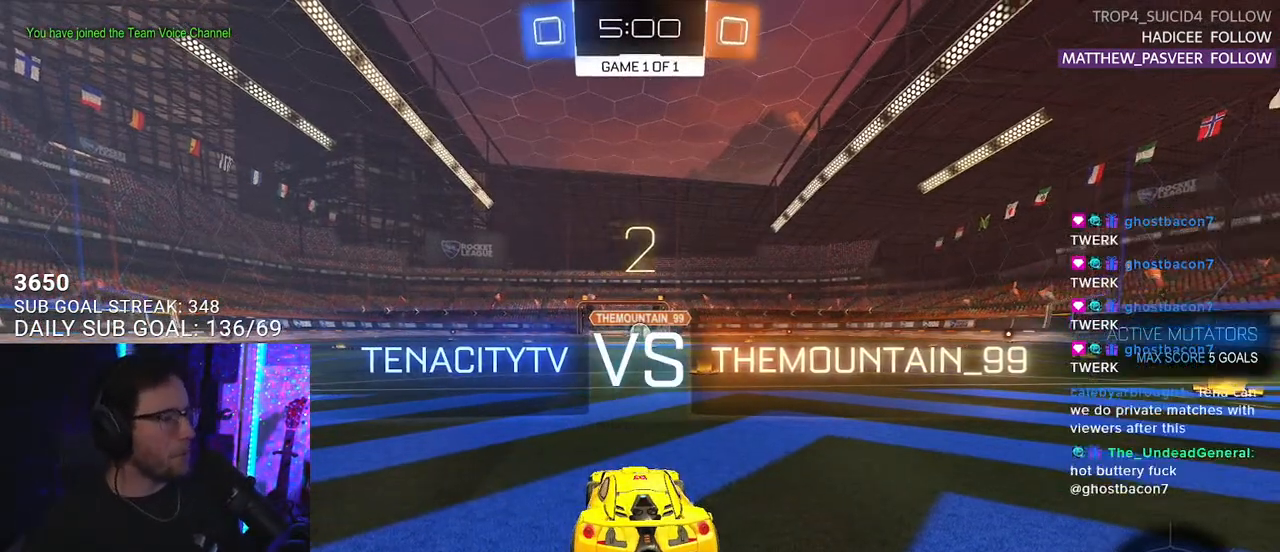
{"buttons": ["R2"], "left_stick": "center", "right_stick": "center", "events": [[83, "CIRCLE", "down"], [100, "CIRCLE", "up"], [100, "TRIANGLE", "down"], [150, "TRIANGLE", "up"], [300, "TRIANGLE", "down"], [400, "TRIANGLE", "up"]]}
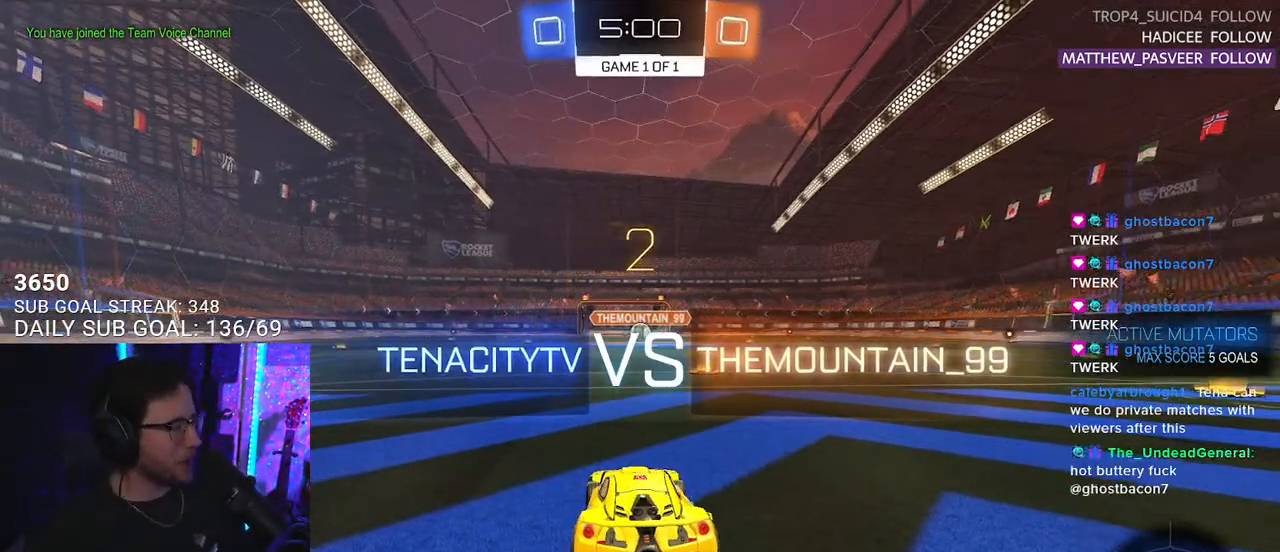
{"buttons": ["L1", "R2"], "left_stick": "center", "right_stick": "center", "events": [[100, "L1", "down"]]}
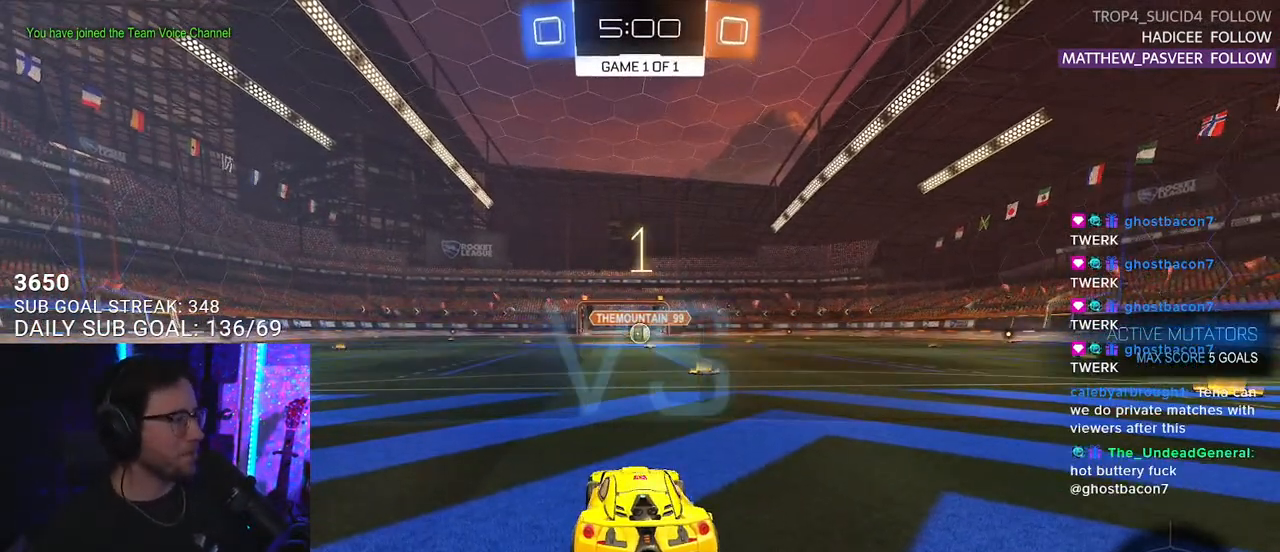
{"buttons": ["L1", "R1", "R2"], "left_stick": "center", "right_stick": "center", "events": [[300, "R1", "down"]]}
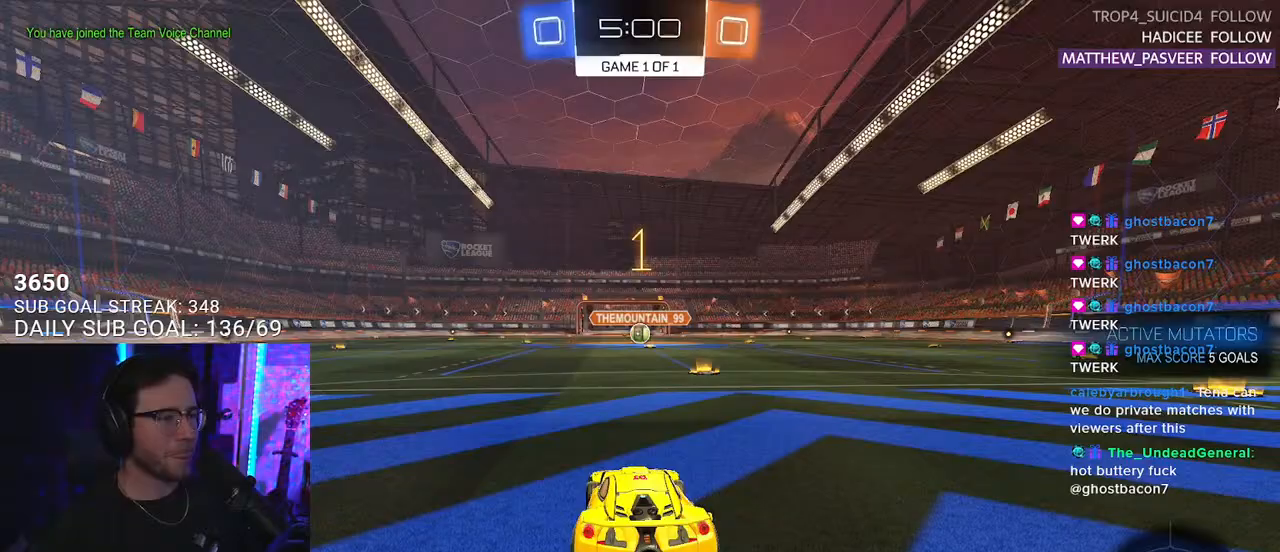
{"buttons": ["L1", "R1", "R2"], "left_stick": "center", "right_stick": "center", "events": [[333, "left_stick", "right"], [467, "left_stick", "center"]]}
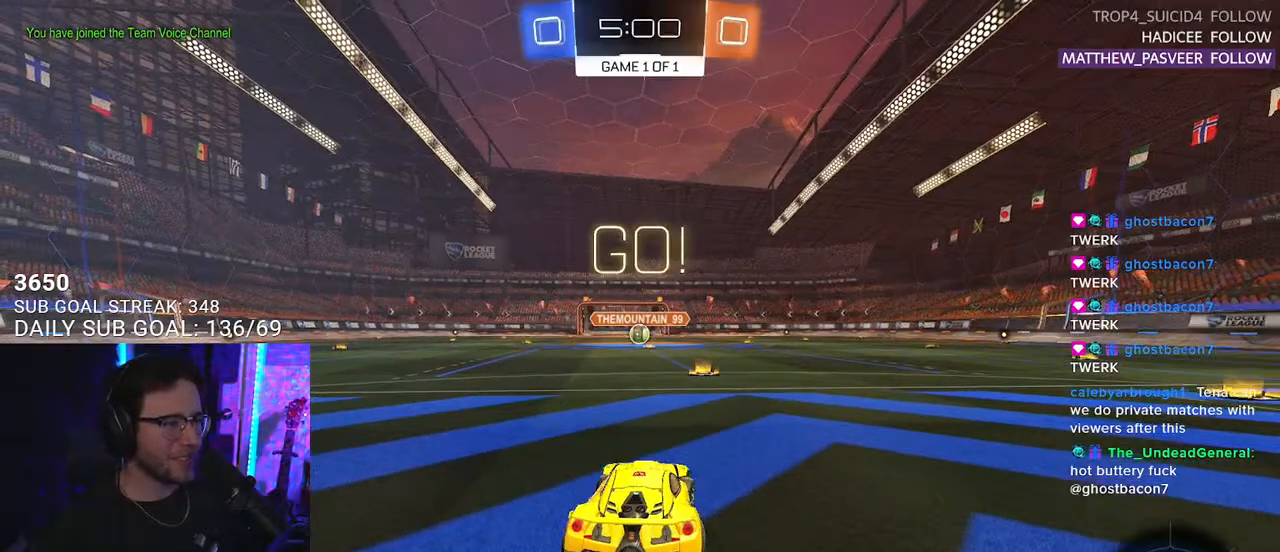
{"buttons": ["L1", "R1", "R2"], "left_stick": "up", "right_stick": "center", "events": [[400, "left_stick", "up-right"], [450, "CROSS", "down"], [467, "left_stick", "up"], [500, "CROSS", "up"]]}
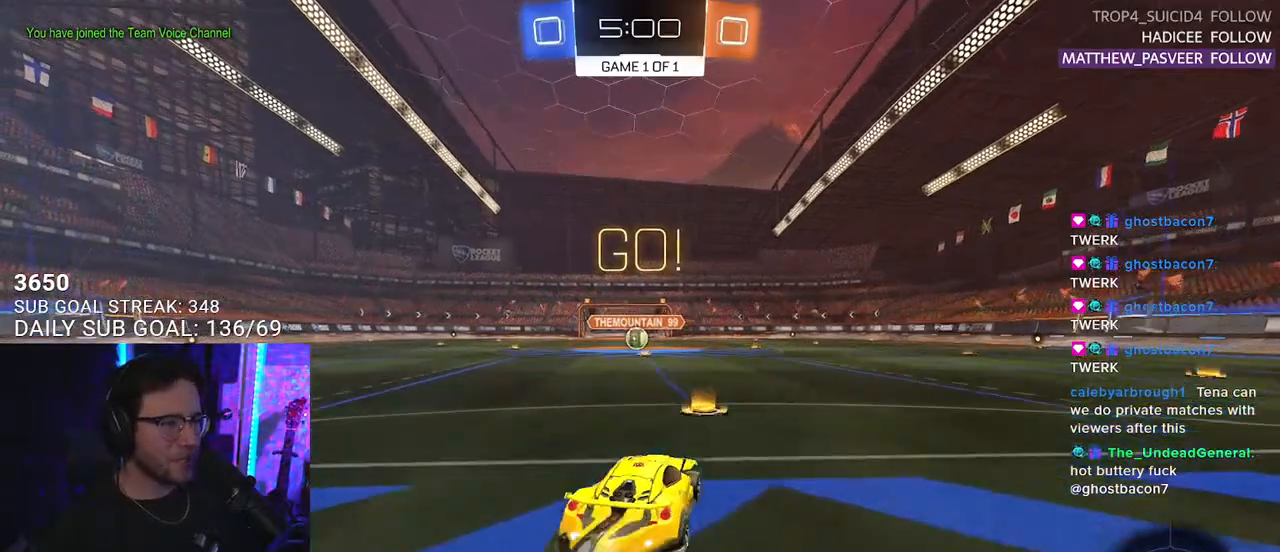
{"buttons": ["SQUARE", "L1", "R1", "R2"], "left_stick": "down-left", "right_stick": "center", "events": [[33, "left_stick", "up-left"], [83, "CROSS", "down"], [133, "SQUARE", "down"], [133, "left_stick", "down"], [167, "CROSS", "up"], [300, "left_stick", "down-left"]]}
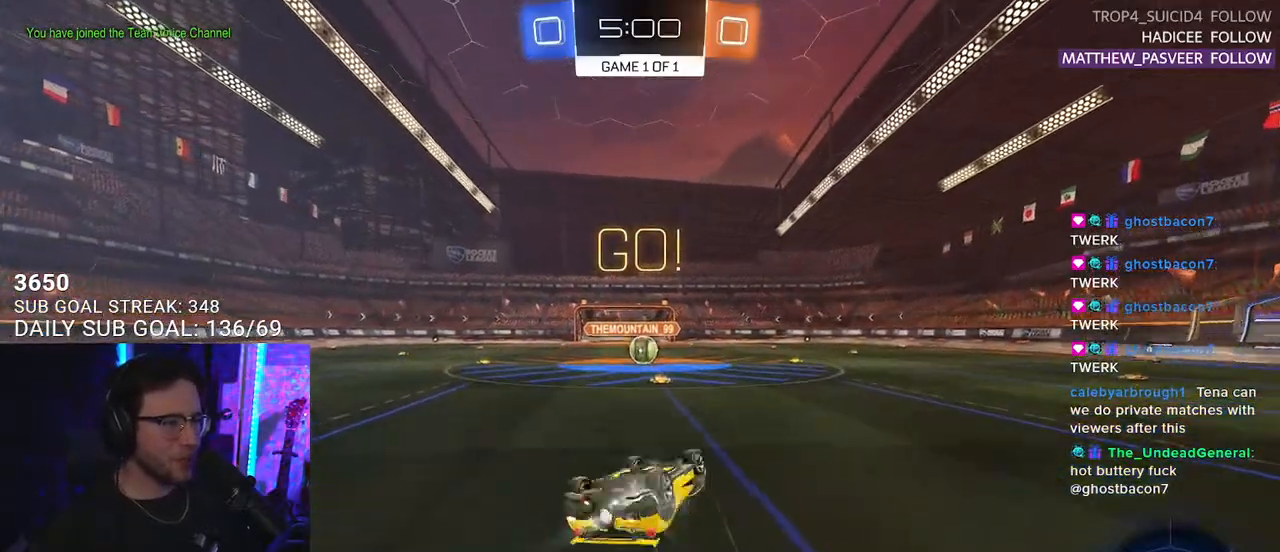
{"buttons": ["R2"], "left_stick": "center", "right_stick": "center", "events": [[250, "L1", "up"], [300, "left_stick", "center"], [333, "SQUARE", "up"], [483, "R1", "up"]]}
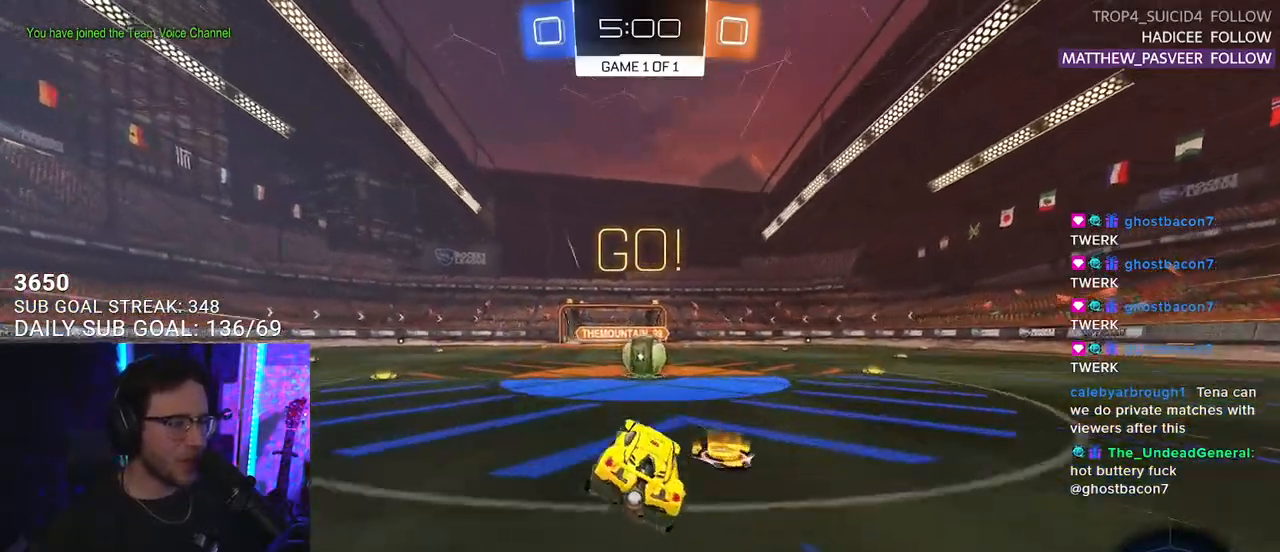
{"buttons": ["CROSS", "L2", "R1", "R2"], "left_stick": "up-right", "right_stick": "center", "events": [[300, "CROSS", "down"], [300, "left_stick", "right"], [333, "L2", "down"], [383, "left_stick", "up-right"], [400, "CROSS", "up"], [433, "R1", "down"], [500, "CROSS", "down"]]}
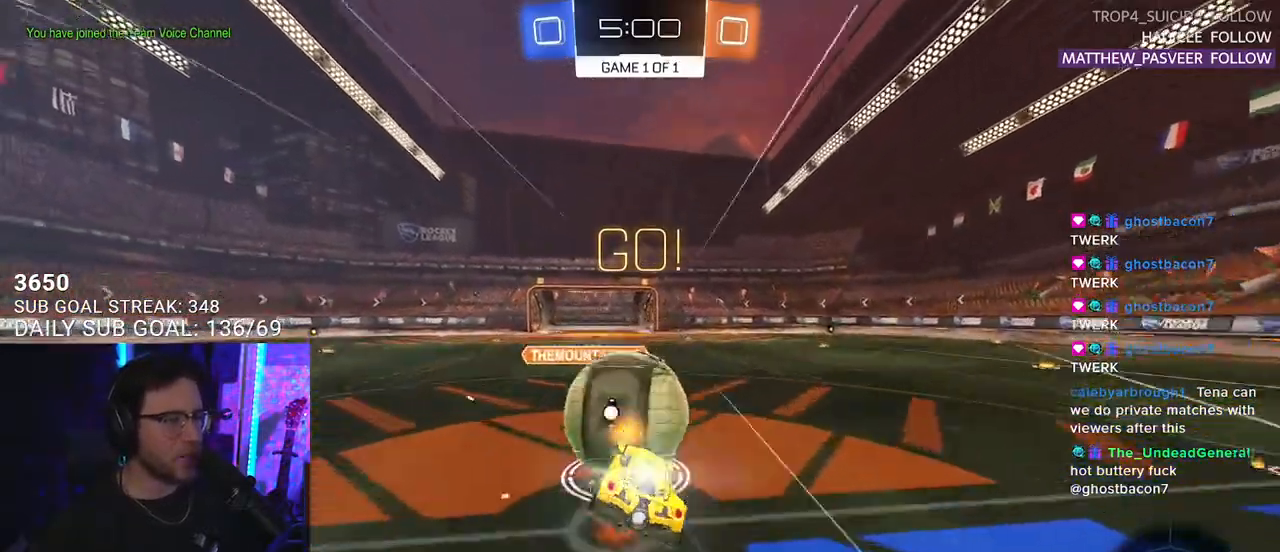
{"buttons": ["L2", "R2"], "left_stick": "right", "right_stick": "center", "events": [[67, "left_stick", "right"], [167, "CROSS", "up"], [183, "left_stick", "down-right"], [200, "R1", "up"], [467, "left_stick", "right"]]}
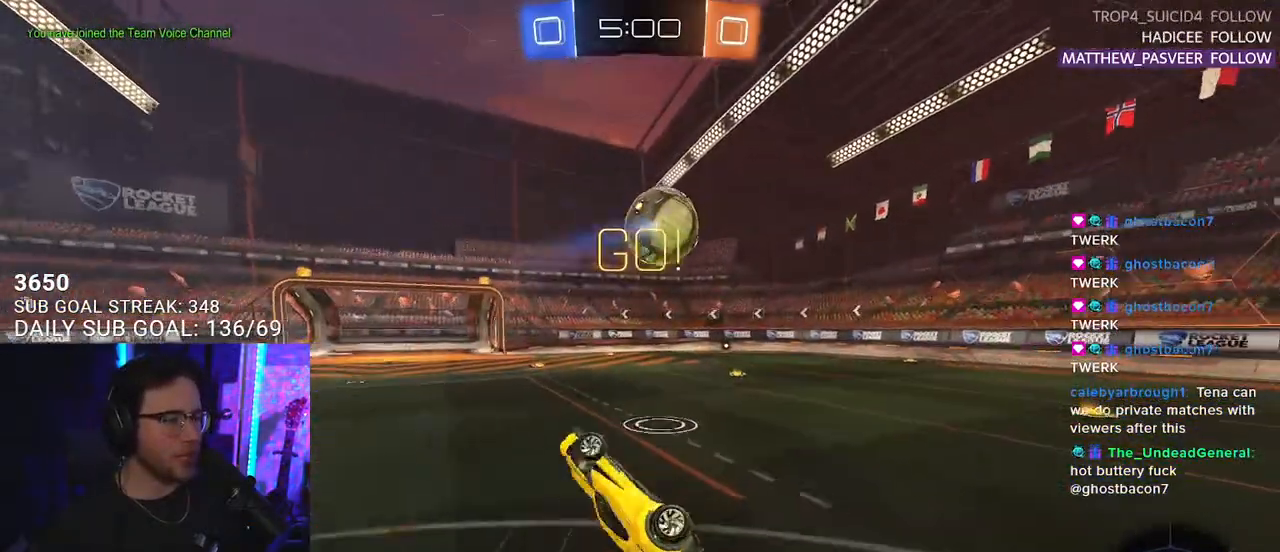
{"buttons": ["L2"], "left_stick": "right", "right_stick": "center", "events": [[200, "L2", "up"], [450, "L2", "down"], [467, "R2", "up"]]}
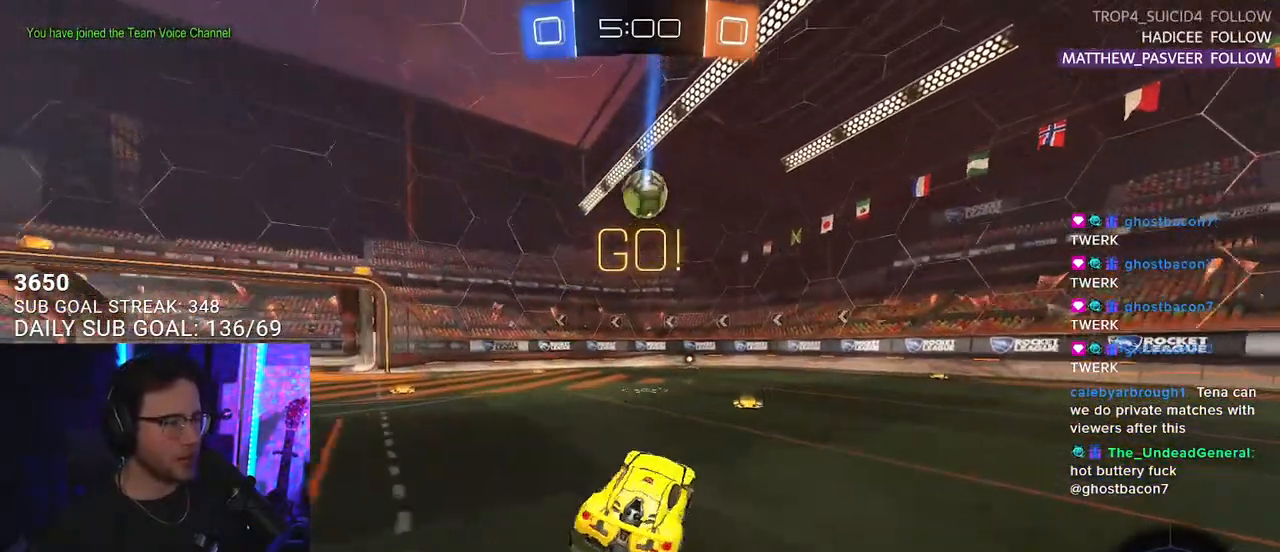
{"buttons": ["SQUARE", "R2"], "left_stick": "down-left", "right_stick": "center", "events": [[117, "left_stick", "down-right"], [233, "R2", "down"], [300, "L2", "up"], [367, "left_stick", "down-left"], [400, "SQUARE", "down"]]}
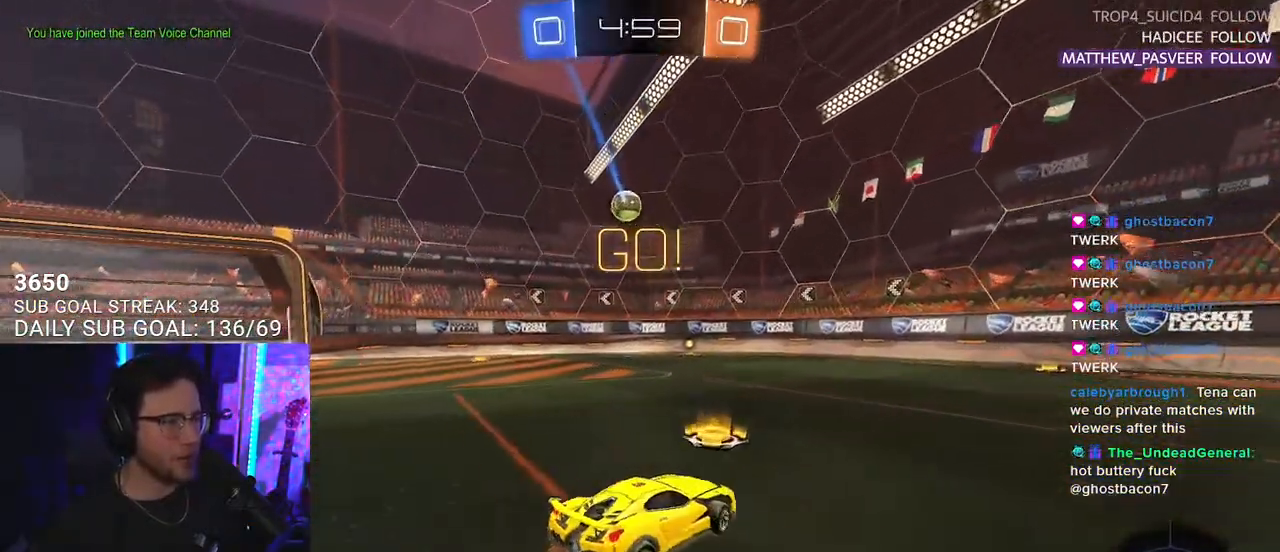
{"buttons": [], "left_stick": "left", "right_stick": "center", "events": [[117, "SQUARE", "up"], [400, "left_stick", "left"], [450, "R2", "up"]]}
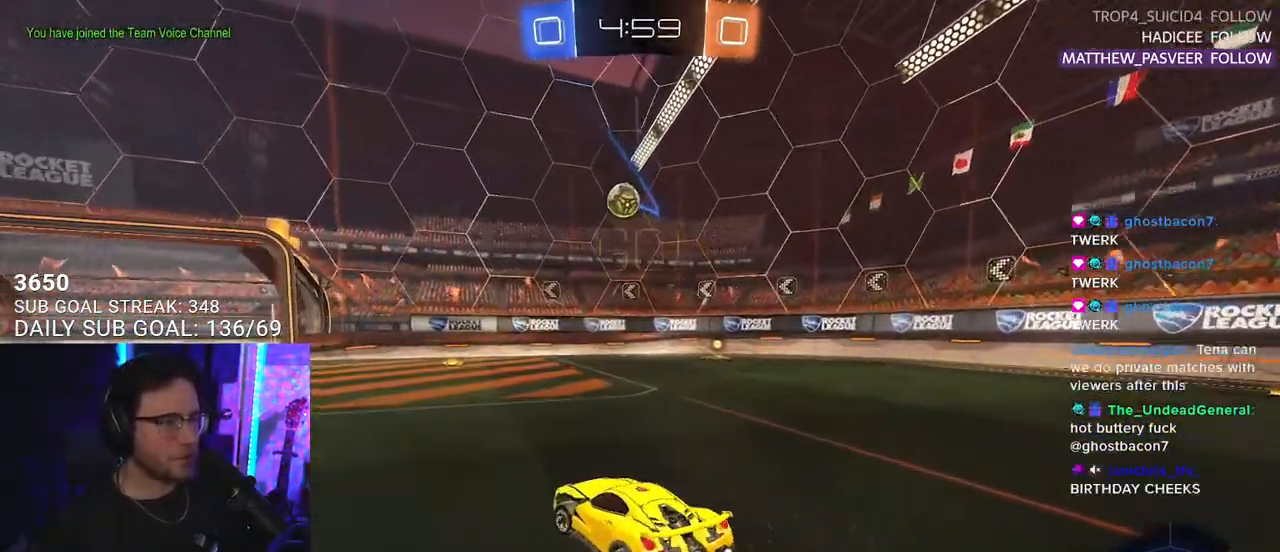
{"buttons": ["CROSS", "R2"], "left_stick": "down-right", "right_stick": "center", "events": [[17, "R2", "down"], [300, "left_stick", "center"], [450, "CROSS", "down"], [450, "left_stick", "down-right"]]}
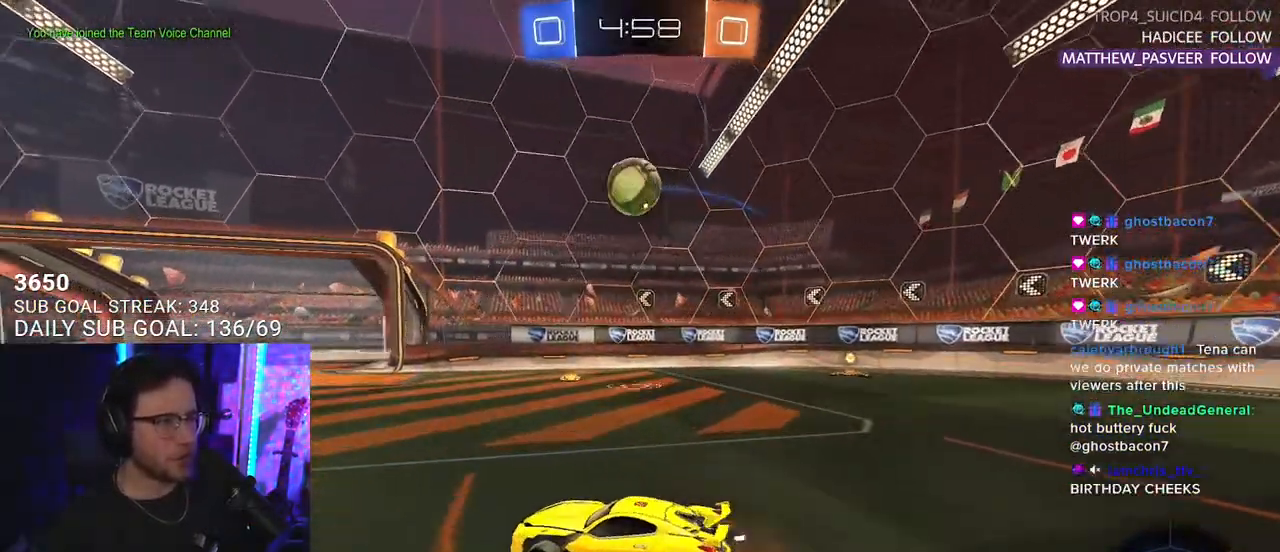
{"buttons": ["L2", "R1", "R2"], "left_stick": "up-right", "right_stick": "center", "events": [[133, "CROSS", "up"], [150, "left_stick", "down-left"], [167, "L2", "down"], [200, "R1", "down"], [267, "L2", "up"], [267, "left_stick", "up-left"], [483, "L2", "down"], [500, "left_stick", "up-right"]]}
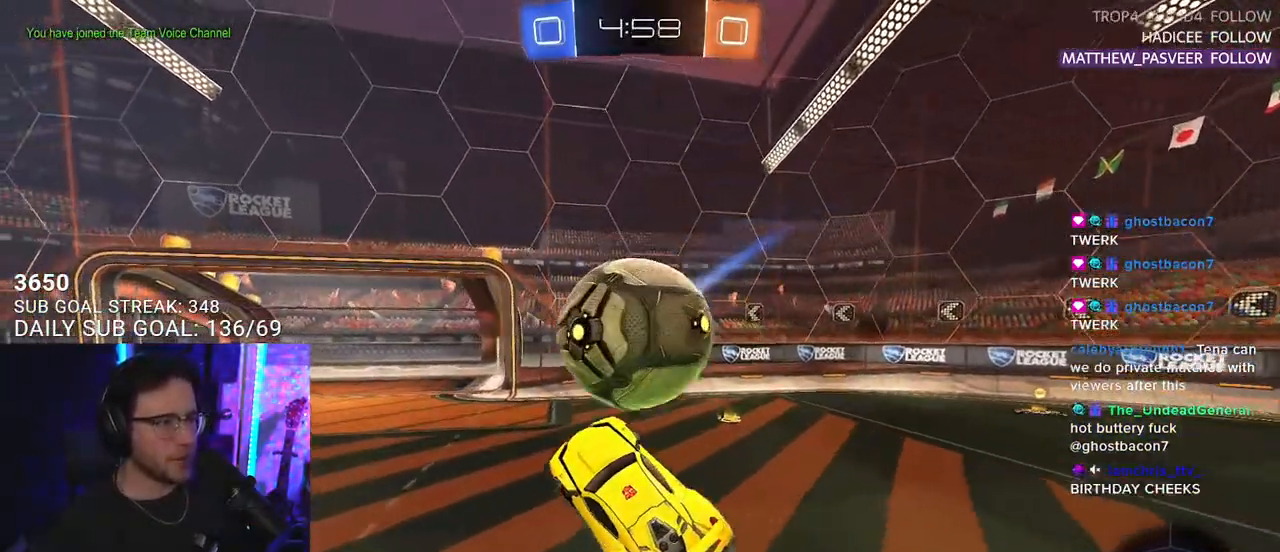
{"buttons": ["R2", "L3"], "left_stick": "down-right", "right_stick": "center", "events": [[50, "CROSS", "down"], [100, "L3", "down"], [150, "left_stick", "down"], [167, "CROSS", "up"], [200, "L2", "up"], [200, "R1", "up"], [350, "left_stick", "down-right"]]}
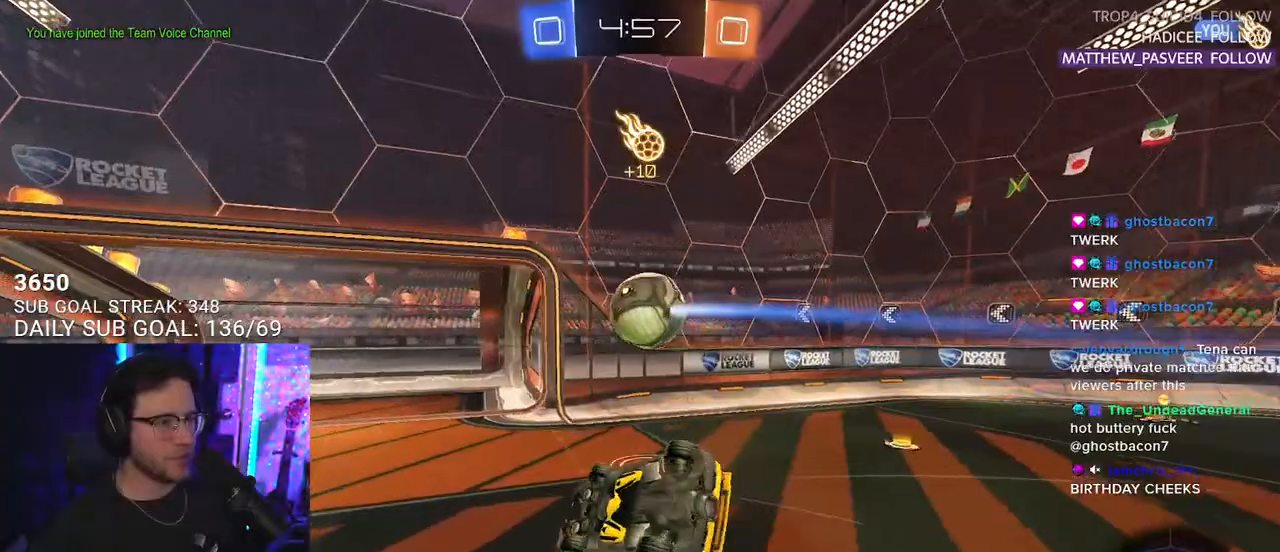
{"buttons": ["R2", "L3"], "left_stick": "down", "right_stick": "center", "events": [[83, "left_stick", "down"]]}
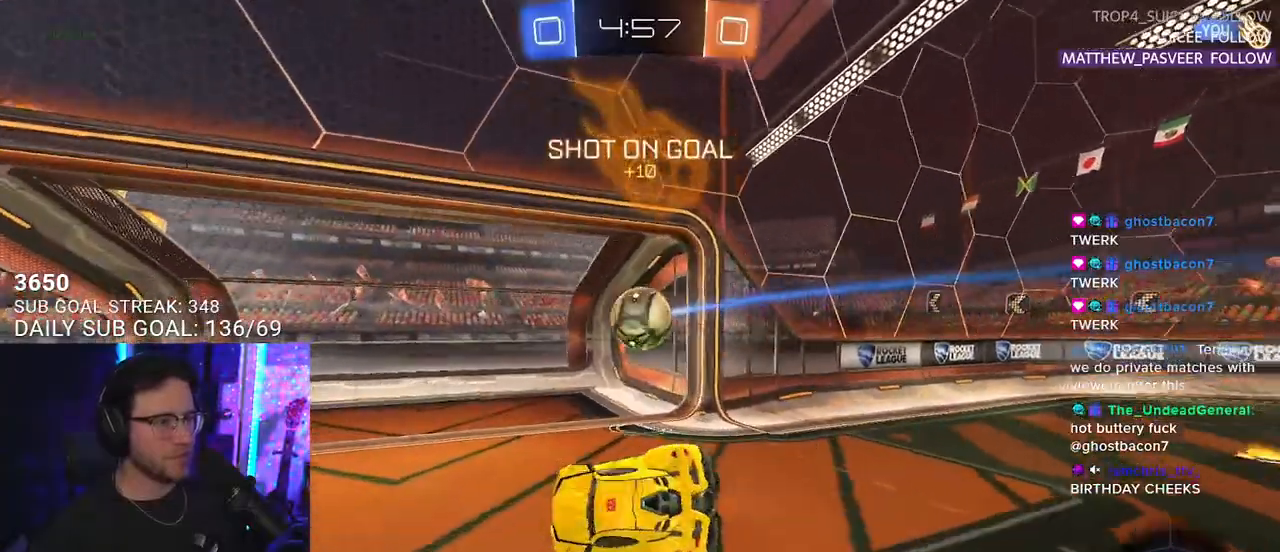
{"buttons": ["CROSS", "R2"], "left_stick": "down-right", "right_stick": "center", "events": [[100, "L3", "up"], [100, "left_stick", "left"], [233, "left_stick", "down-right"], [500, "CROSS", "down"]]}
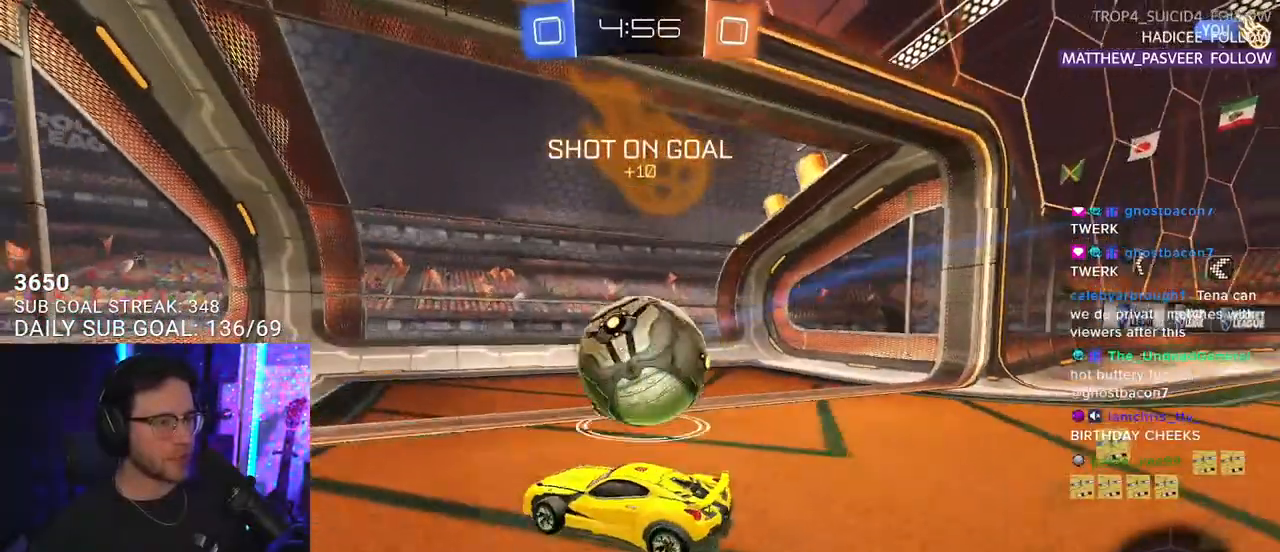
{"buttons": ["L2", "R2"], "left_stick": "down-right", "right_stick": "center", "events": [[133, "CROSS", "up"], [150, "L2", "down"], [167, "CROSS", "down"], [267, "CROSS", "up"]]}
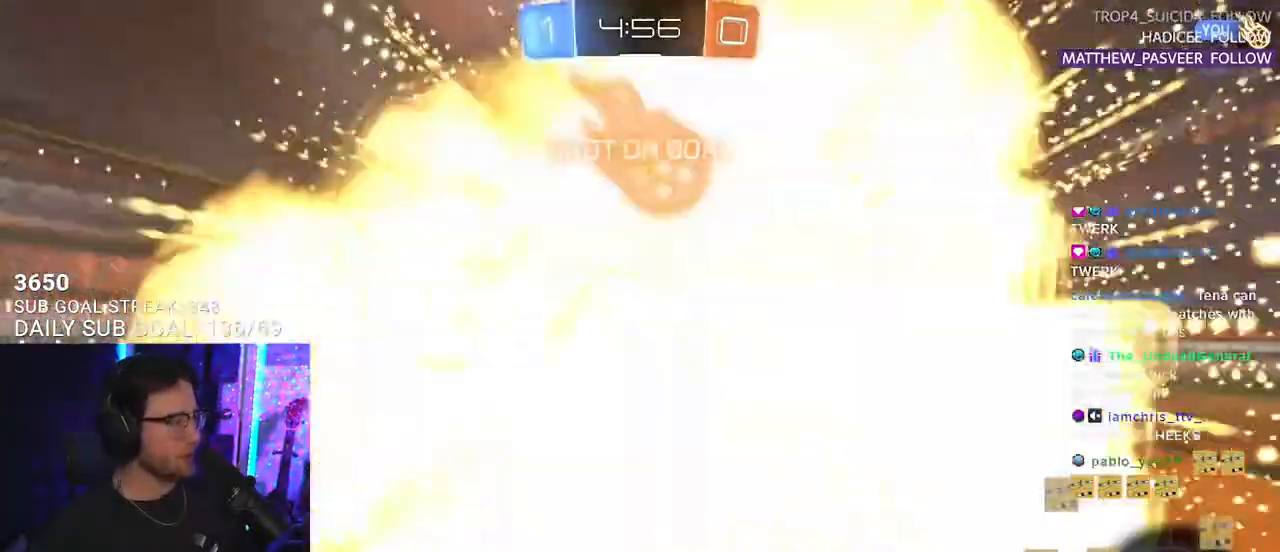
{"buttons": ["R2"], "left_stick": "center", "right_stick": "center", "events": [[83, "left_stick", "up-right"], [100, "L2", "up"], [167, "left_stick", "center"], [183, "TRIANGLE", "down"], [367, "TRIANGLE", "up"]]}
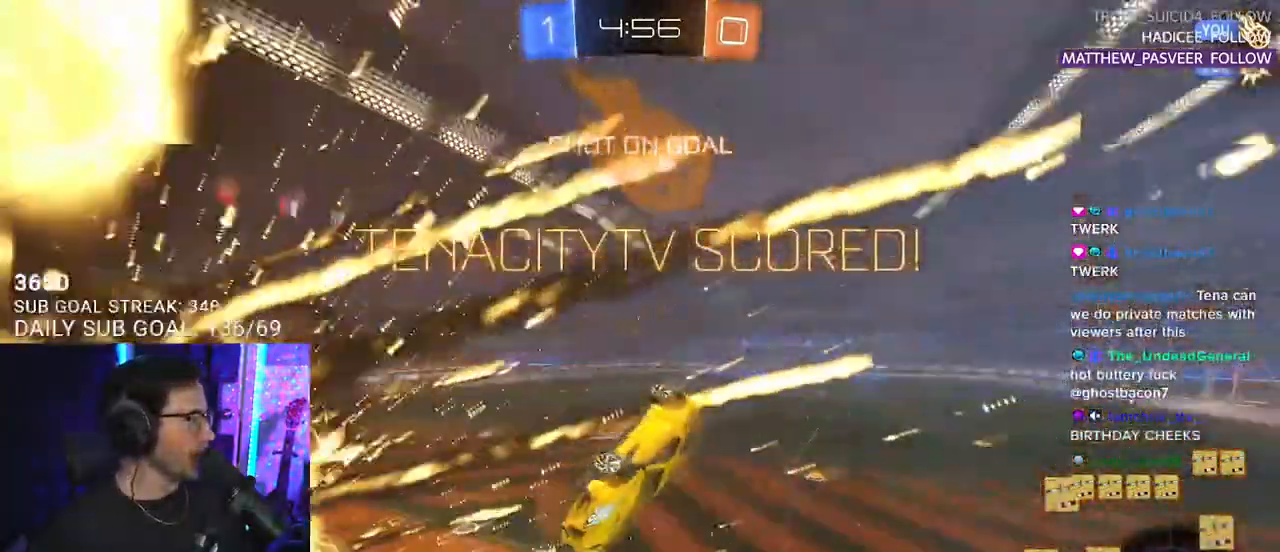
{"buttons": ["R2"], "left_stick": "down-left", "right_stick": "center", "events": [[233, "left_stick", "left"], [467, "left_stick", "down-left"]]}
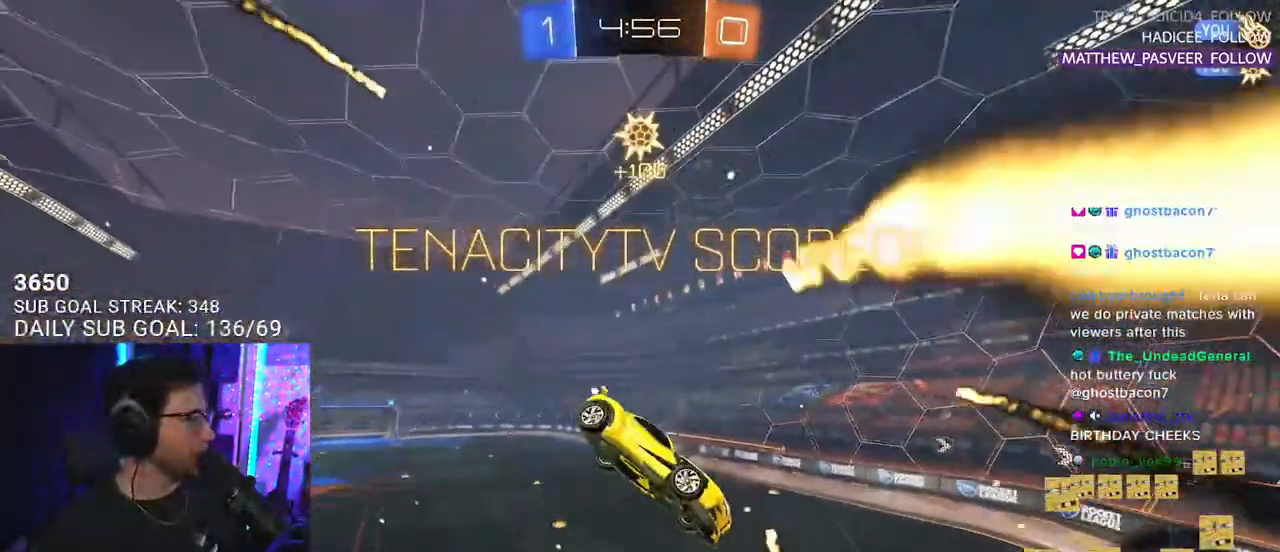
{"buttons": ["SQUARE", "R2"], "left_stick": "down-left", "right_stick": "center", "events": [[100, "SQUARE", "down"]]}
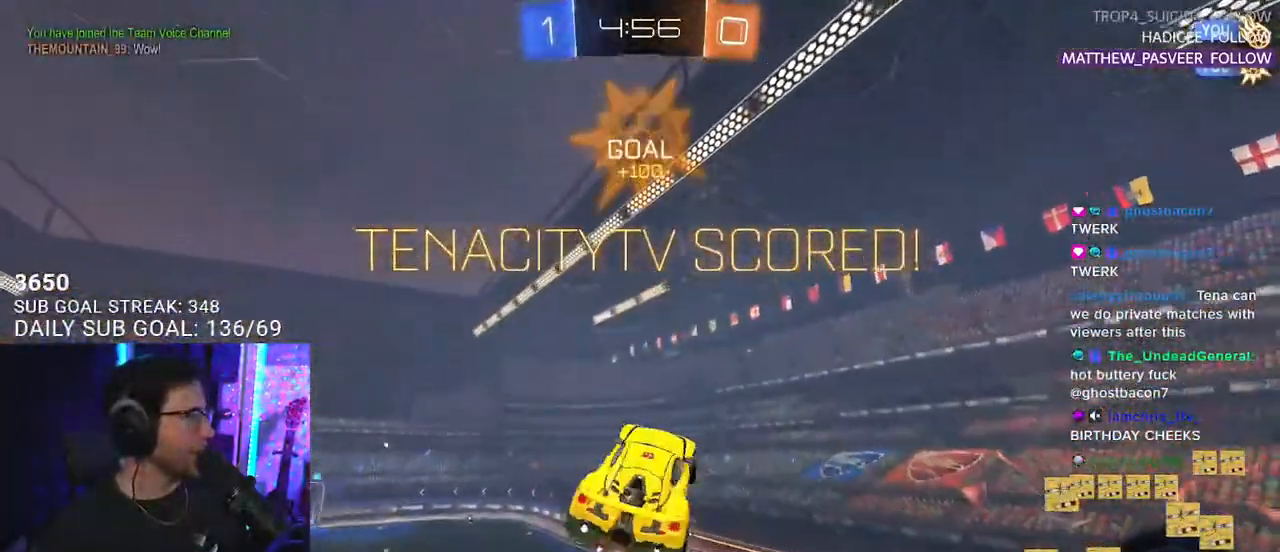
{"buttons": ["SQUARE", "R1", "R2", "L3"], "left_stick": "down-right", "right_stick": "center", "events": [[33, "L3", "down"], [183, "R1", "down"], [233, "left_stick", "down-right"], [300, "left_stick", "up"], [450, "left_stick", "down-right"]]}
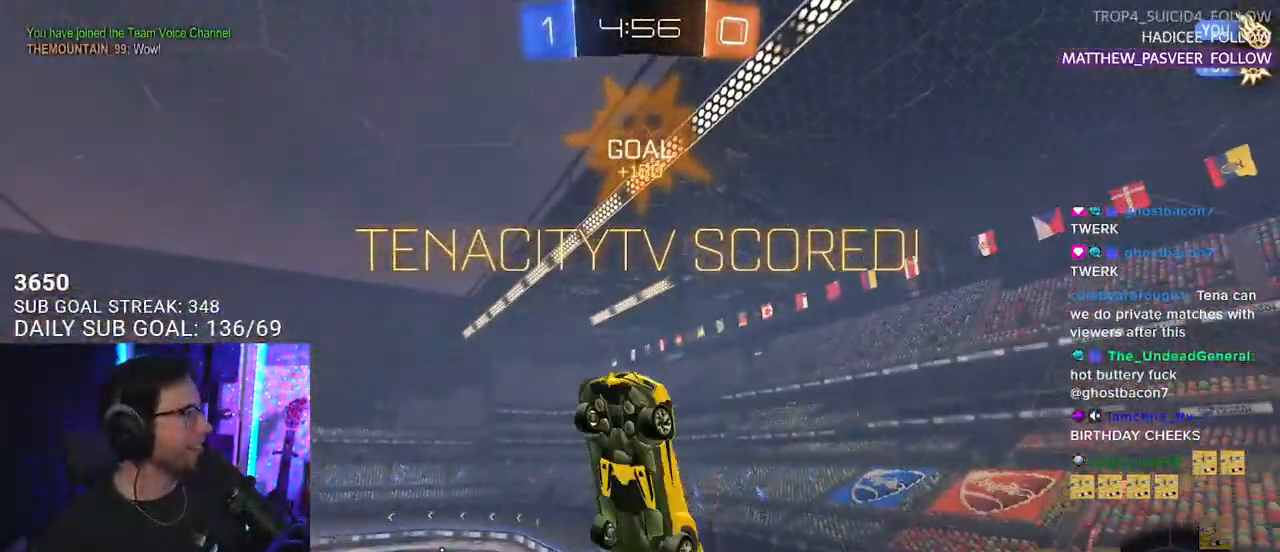
{"buttons": ["R2"], "left_stick": "down-left", "right_stick": "center", "events": [[83, "L3", "up"], [200, "left_stick", "center"], [367, "R1", "up"], [367, "left_stick", "down-left"], [450, "SQUARE", "up"]]}
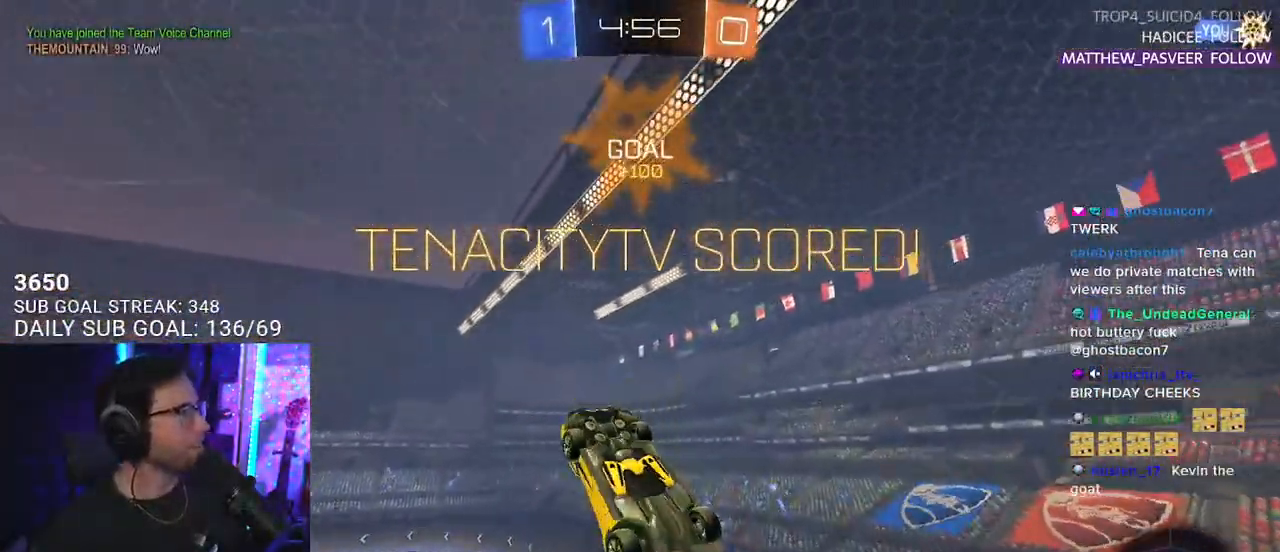
{"buttons": ["L3"], "left_stick": "up-right", "right_stick": "center", "events": [[100, "R2", "up"], [100, "left_stick", "center"], [267, "L3", "down"], [267, "left_stick", "up"], [483, "left_stick", "up-right"]]}
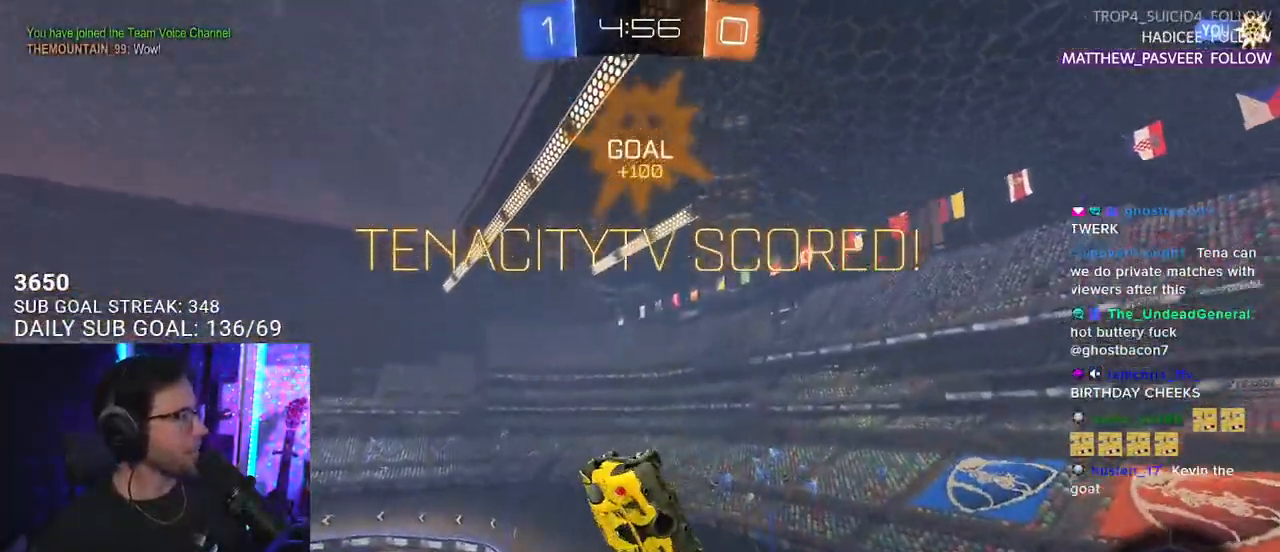
{"buttons": ["L2"], "left_stick": "center", "right_stick": "center", "events": [[33, "left_stick", "down-right"], [67, "L3", "up"], [150, "left_stick", "center"], [367, "L2", "down"], [400, "left_stick", "left"], [483, "left_stick", "center"]]}
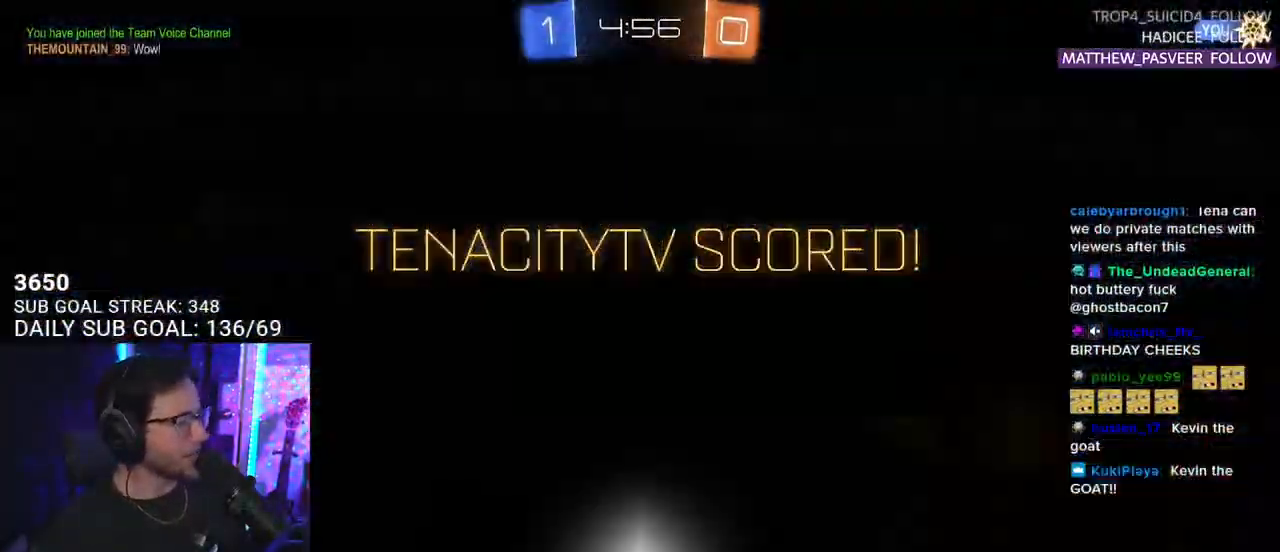
{"buttons": [], "left_stick": "center", "right_stick": "center", "events": [[50, "L2", "up"]]}
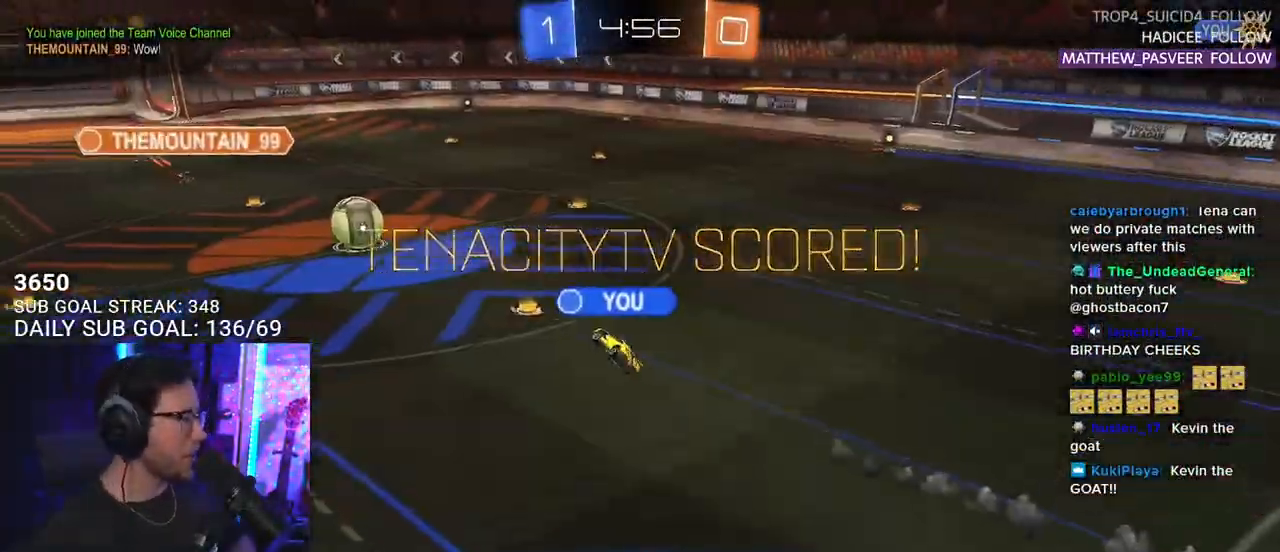
{"buttons": [], "left_stick": "center", "right_stick": "center", "events": []}